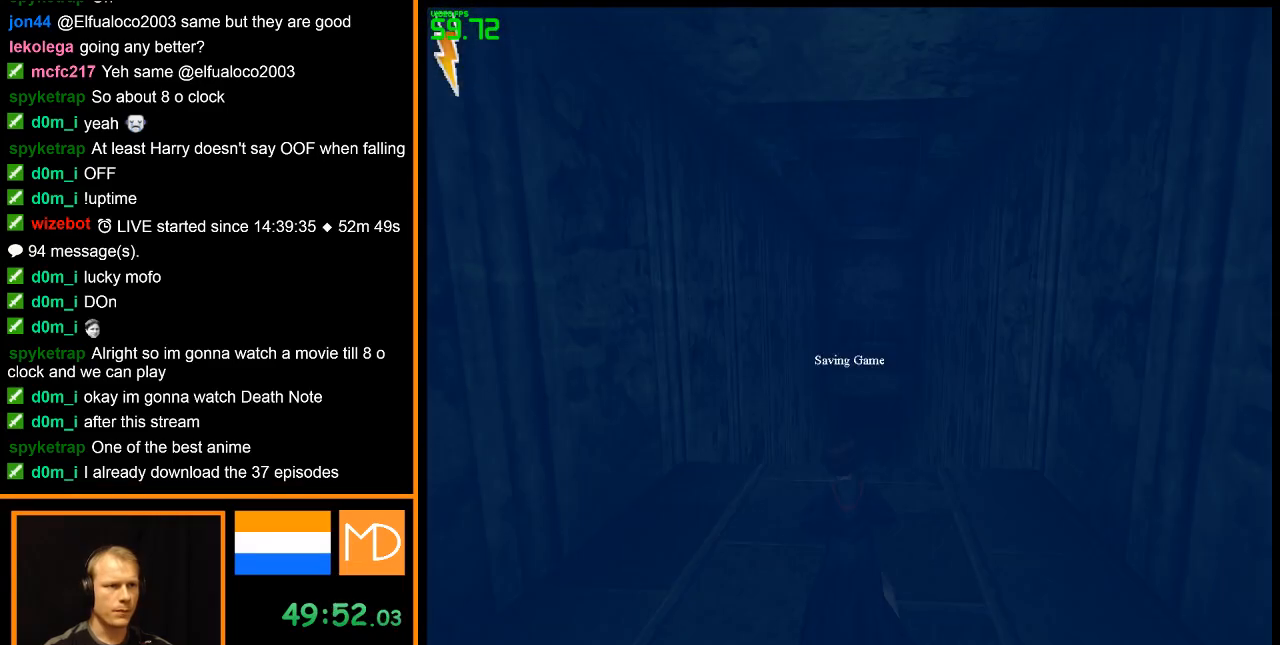
Gameplay with keyboard and mouse; each line is a JSON object with the keys and mouse buttons held at the frame after it. "events" lists presses ("down") and releases ("up") of "alt", "caps_lock", "ctrl", "down", "escape", "f1", "f2", "f3", "f4", "f5", "f6", "f7", "f8", "left", "return", "right", "shift", "space", "super", "tab", "up", "w", "mouse_left", "mouse_wheel" and "mouse_right" between this image and that frame as [ms after this image, input, new state], when the widget could be followed in between. "mouse_left", "mouse_wheel", "mouse_right" = the "left", "wheel", "right" buttons of the "mouse" list. No other keys are recorded. "wheel" means that the mouse wheel is clicked or scrolled. Mouse movement is not recorded.
{"keys": ["w"], "mouse": ["right"], "events": []}
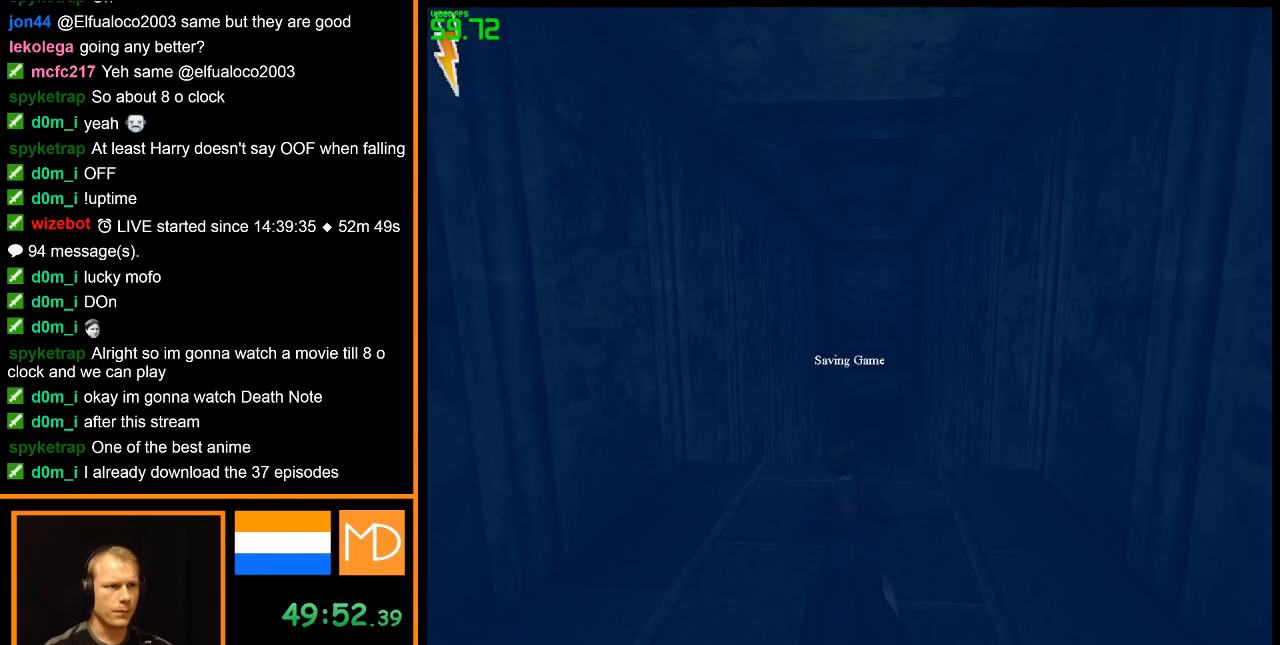
{"keys": ["w"], "mouse": ["right"], "events": []}
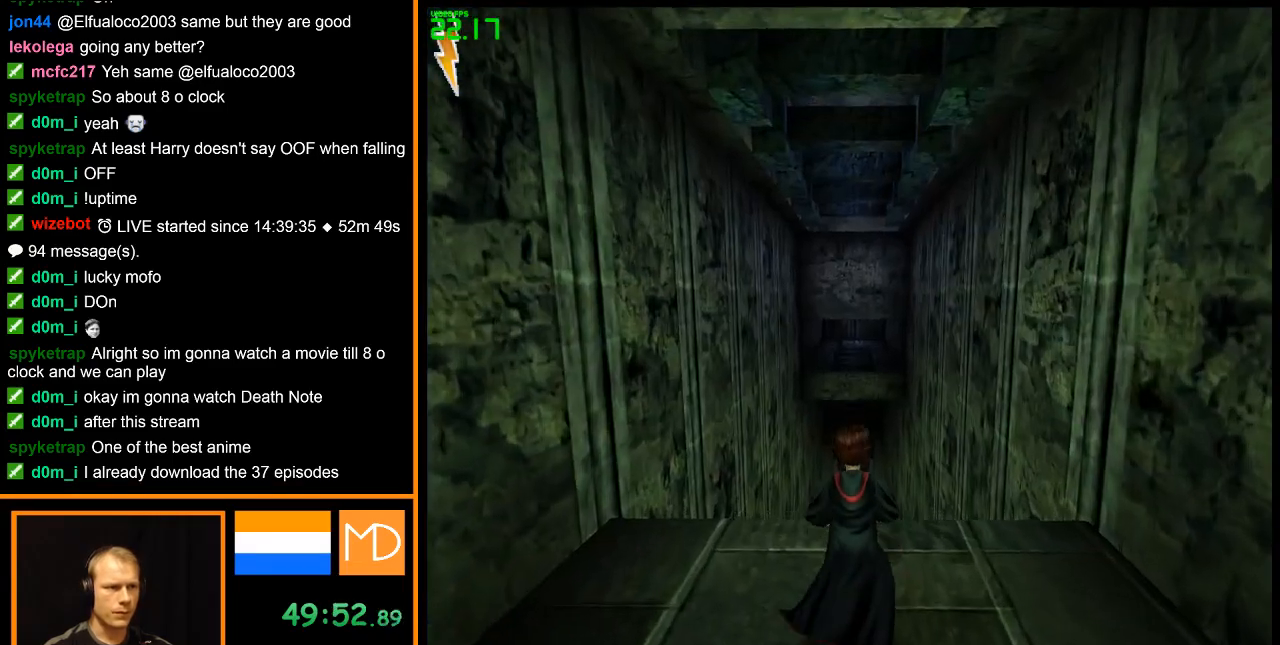
{"keys": ["w"], "mouse": ["right"], "events": []}
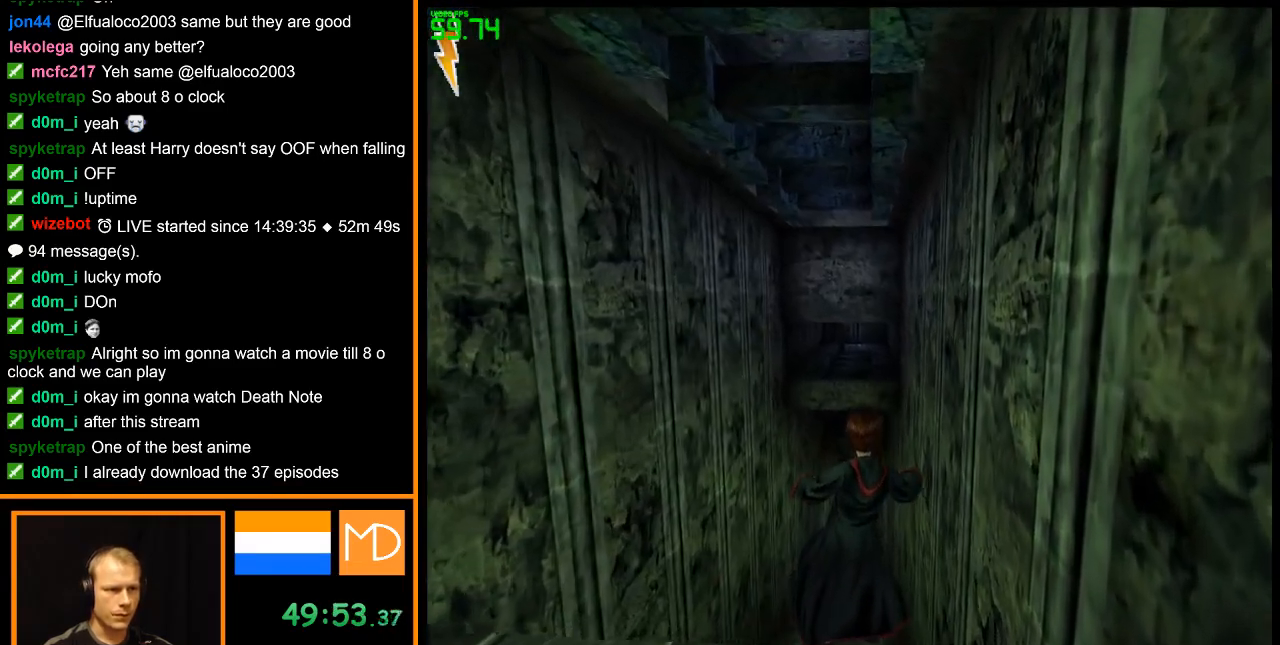
{"keys": ["w"], "mouse": ["right"], "events": []}
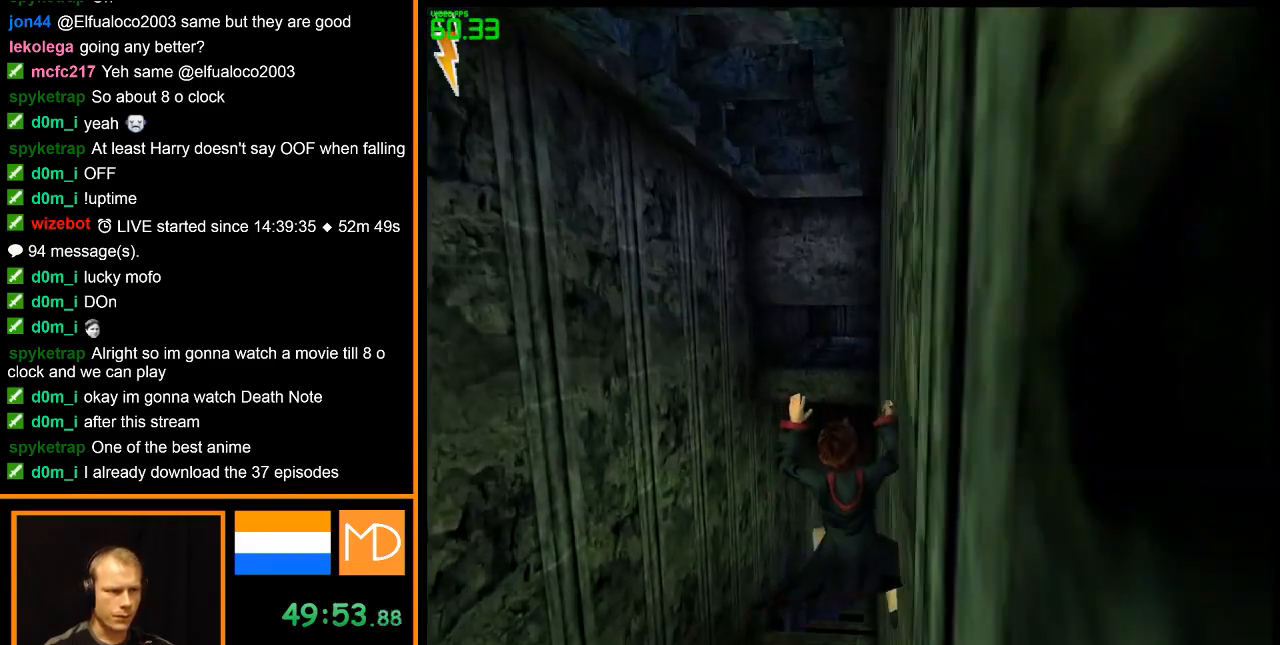
{"keys": ["w"], "mouse": ["right"], "events": []}
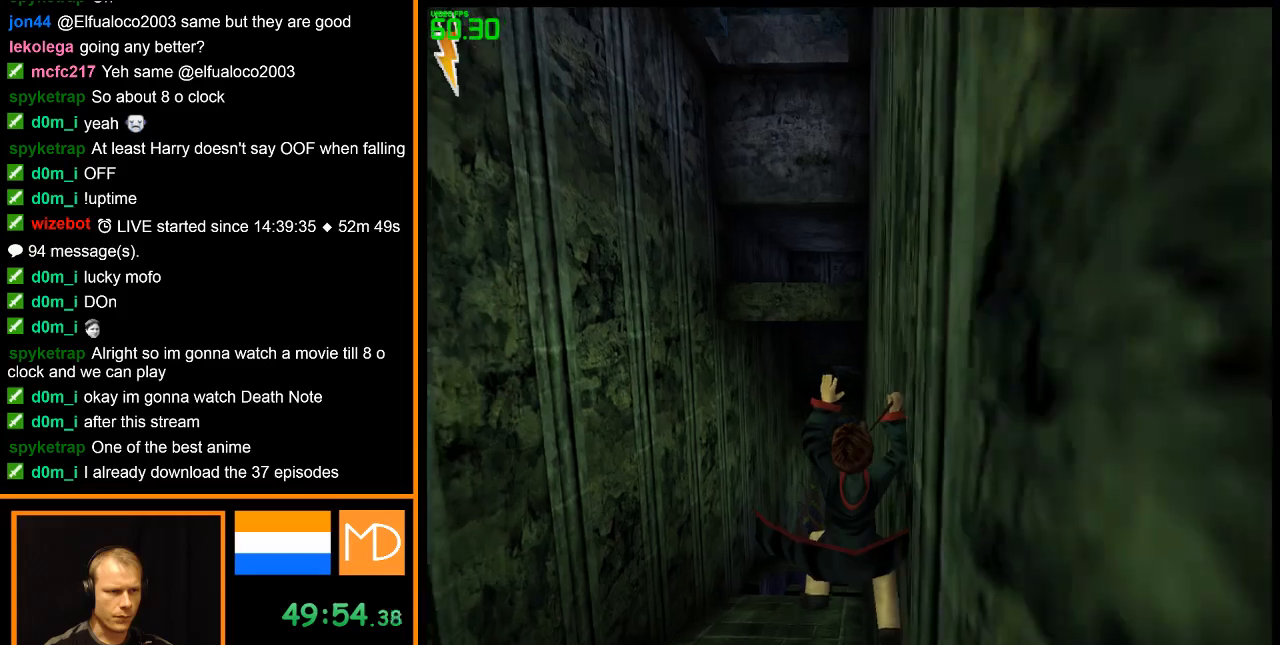
{"keys": ["w"], "mouse": ["right"], "events": []}
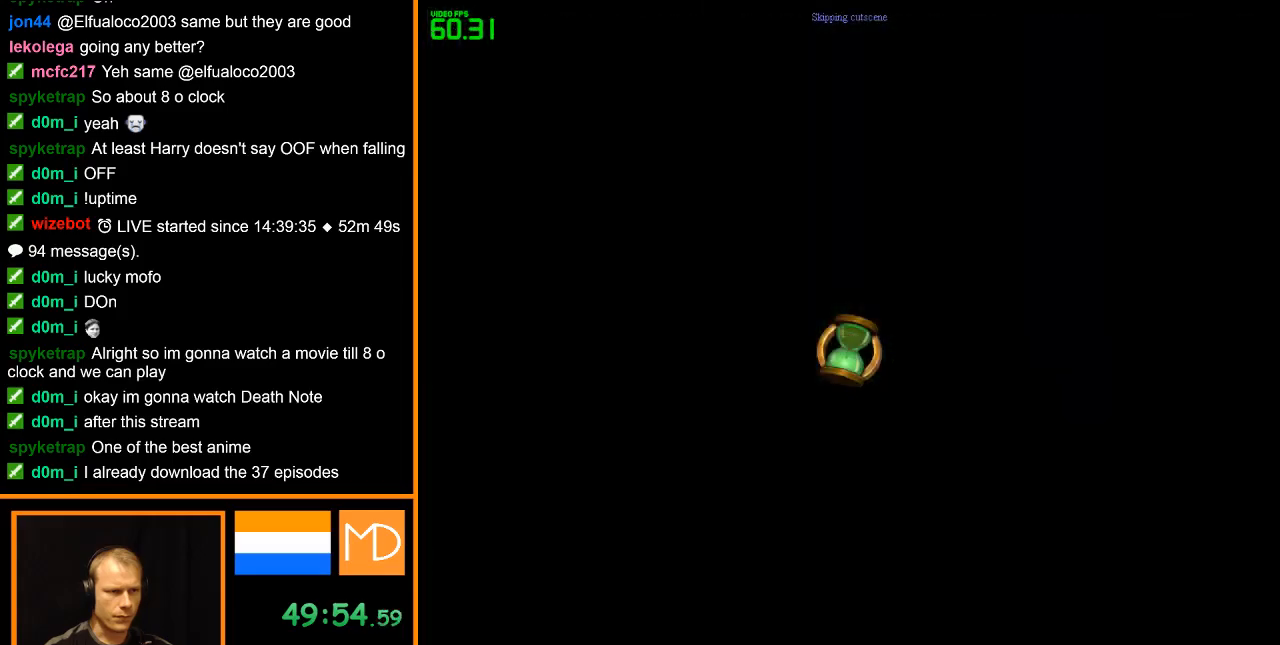
{"keys": ["w"], "mouse": ["right"], "events": []}
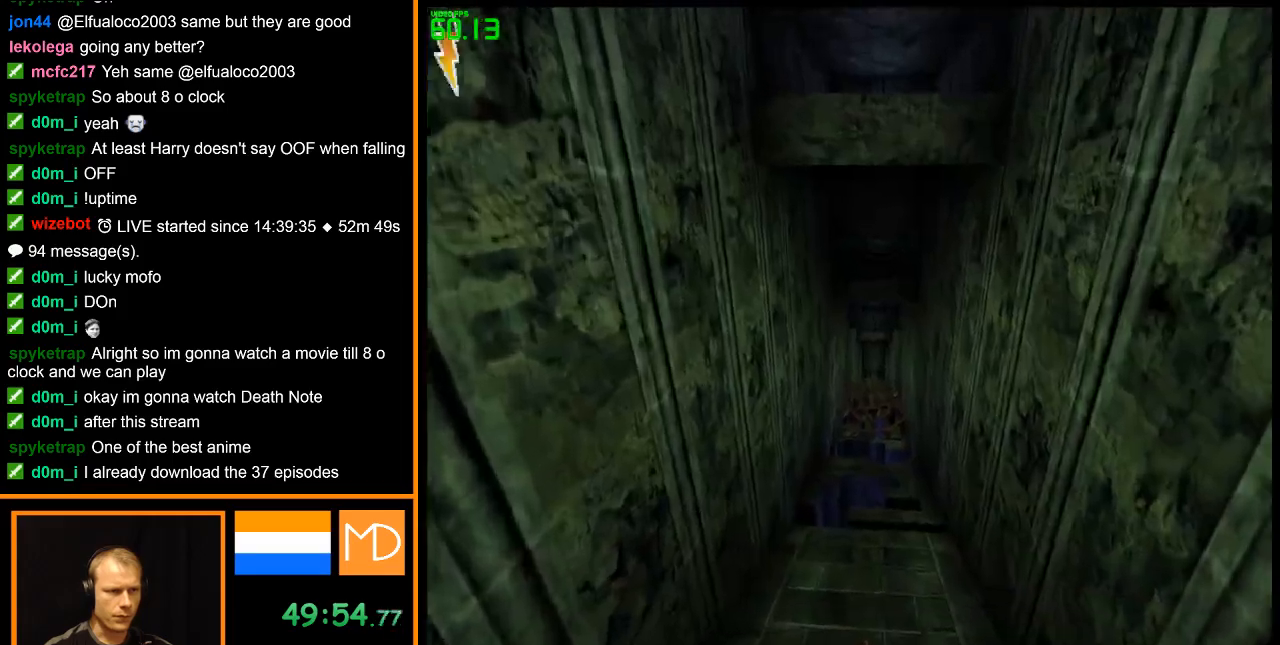
{"keys": ["w"], "mouse": ["right"], "events": []}
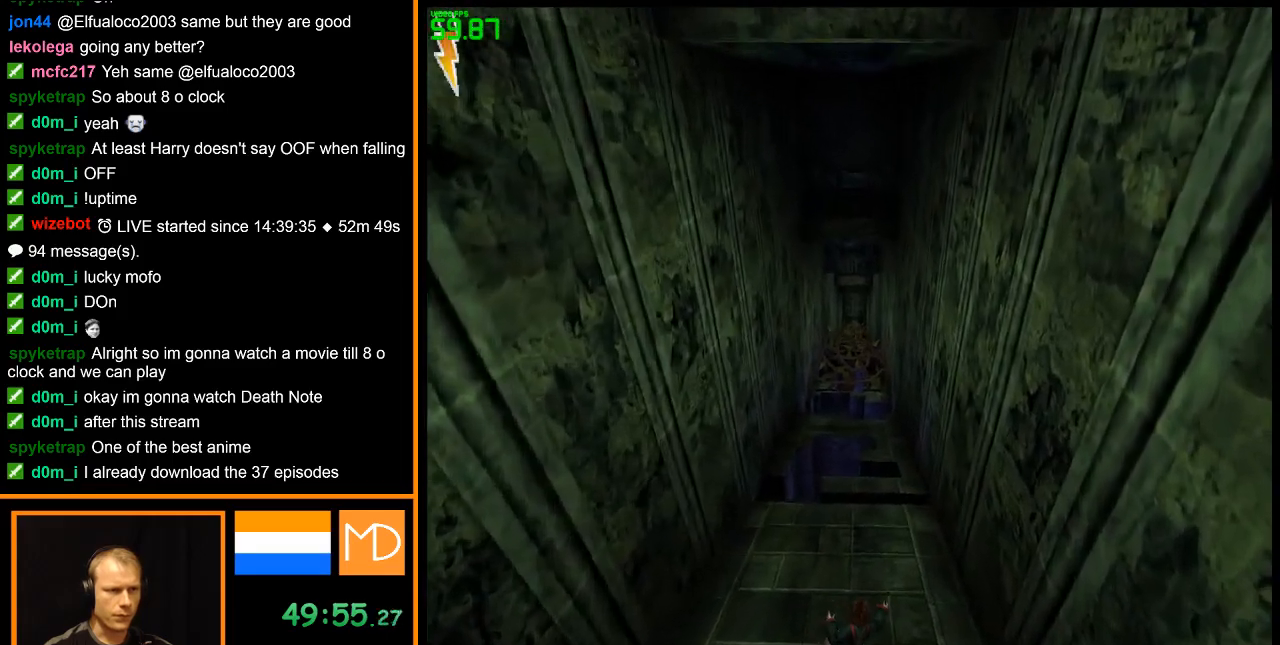
{"keys": ["w"], "mouse": ["right"], "events": []}
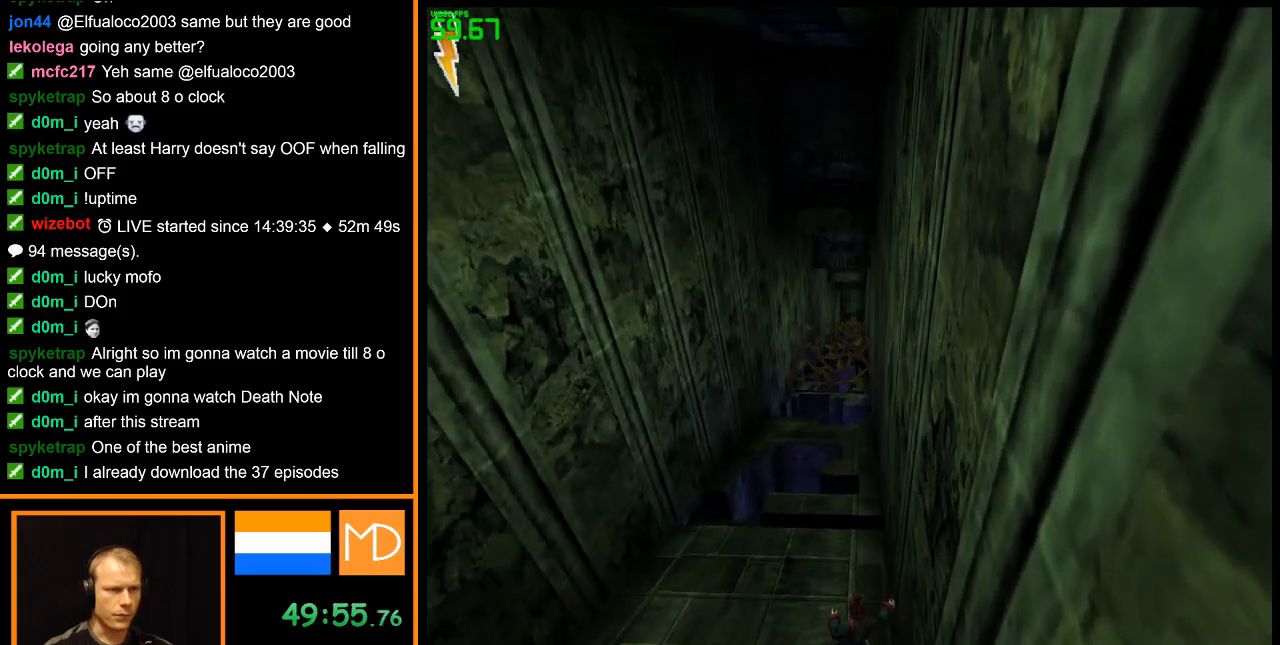
{"keys": ["w"], "mouse": ["right"], "events": []}
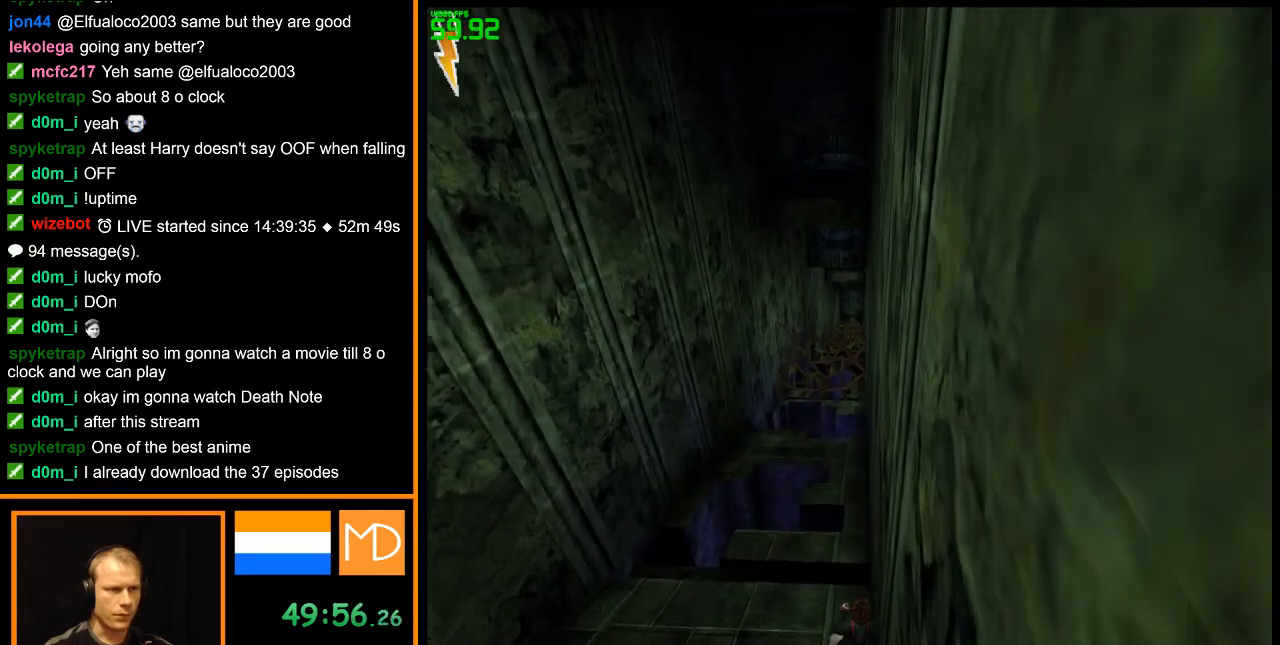
{"keys": ["w"], "mouse": ["right"], "events": []}
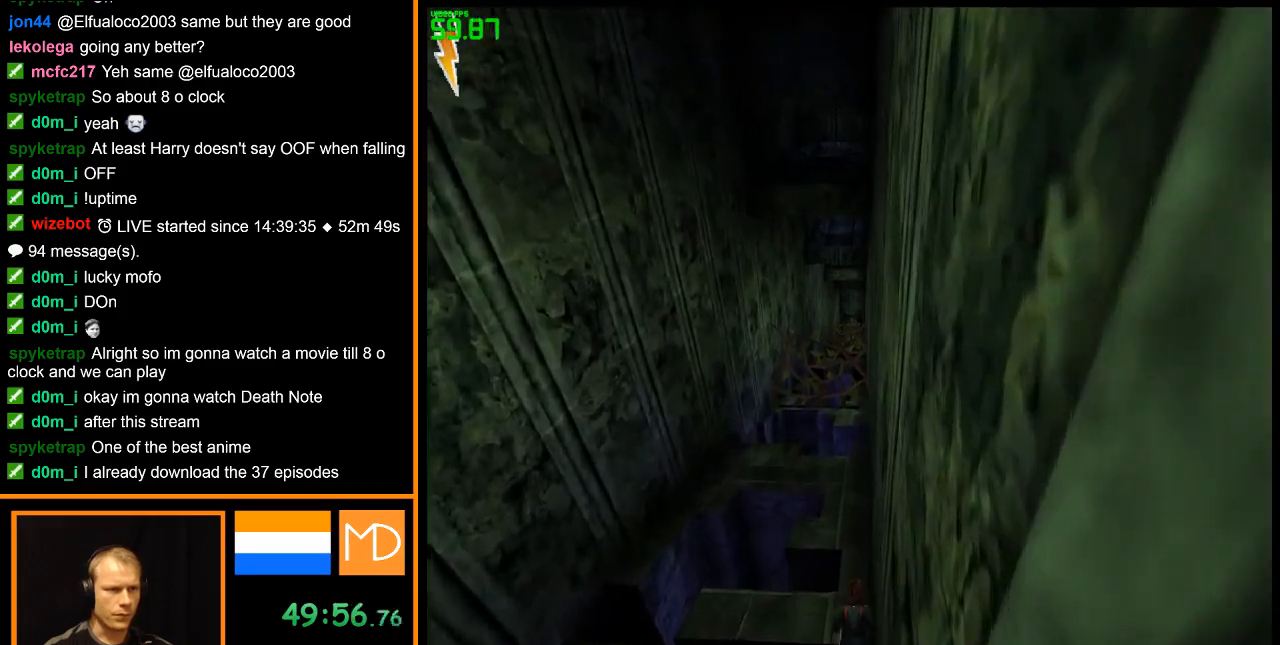
{"keys": ["w"], "mouse": ["left", "right"], "events": [[367, "mouse_left", "down"]]}
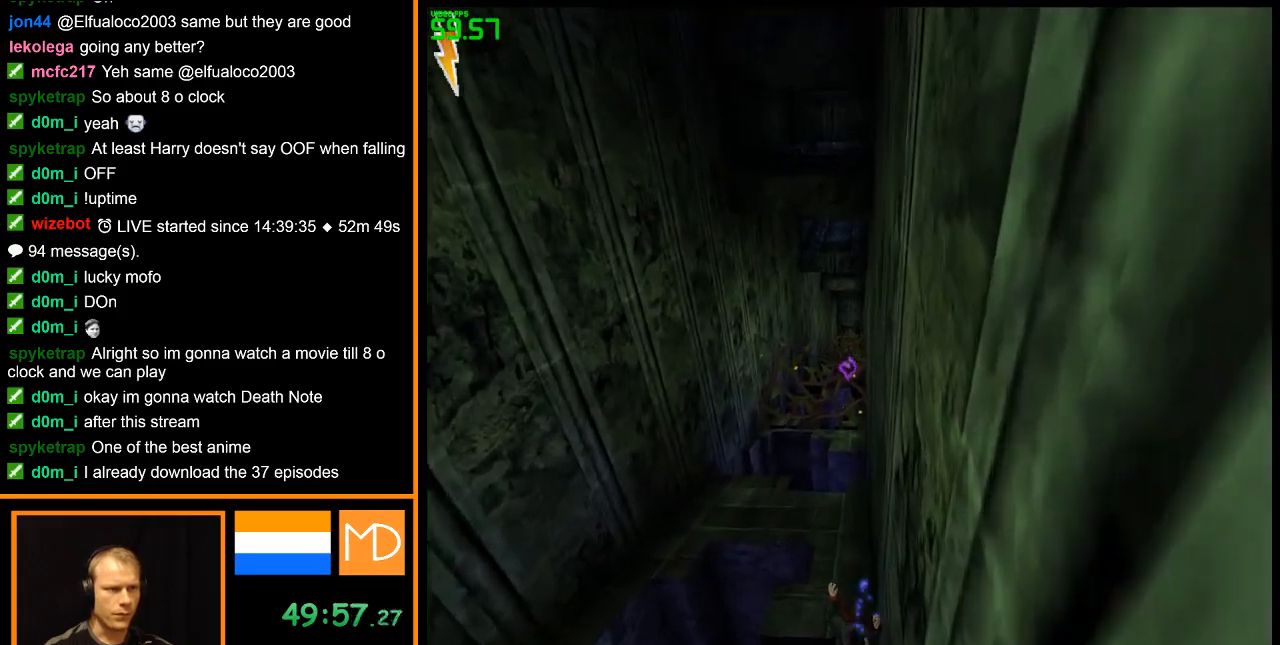
{"keys": ["w"], "mouse": ["right"], "events": [[484, "mouse_left", "up"]]}
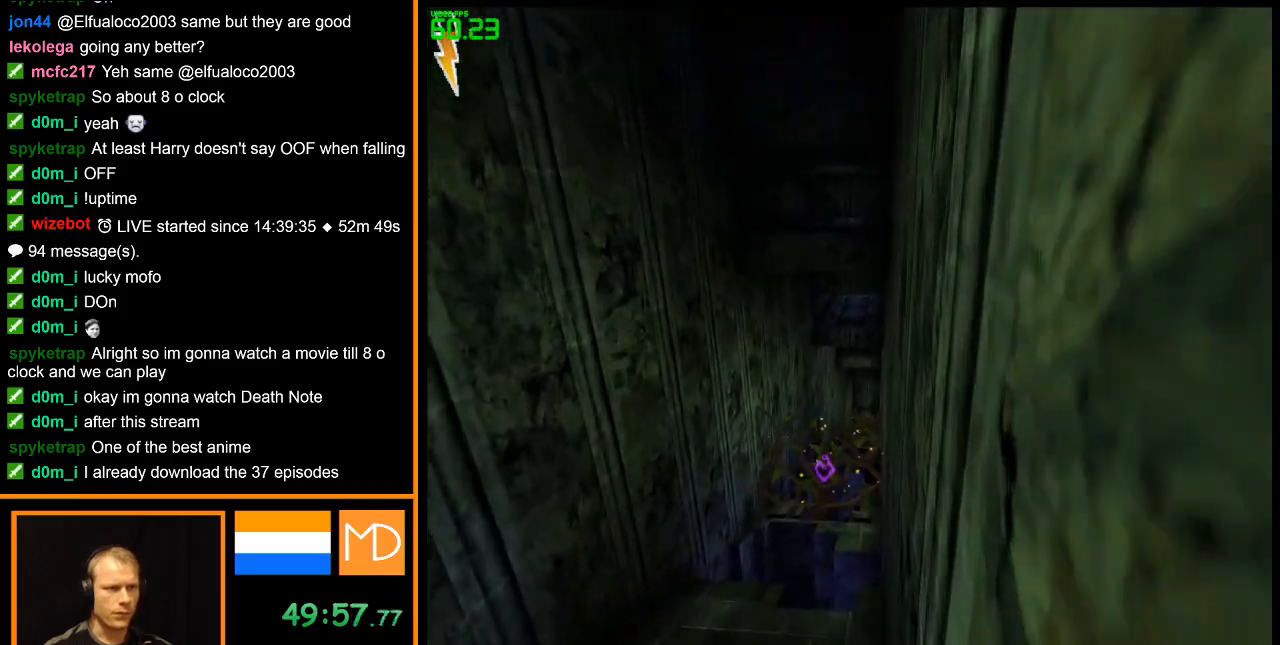
{"keys": ["w"], "mouse": ["right"], "events": []}
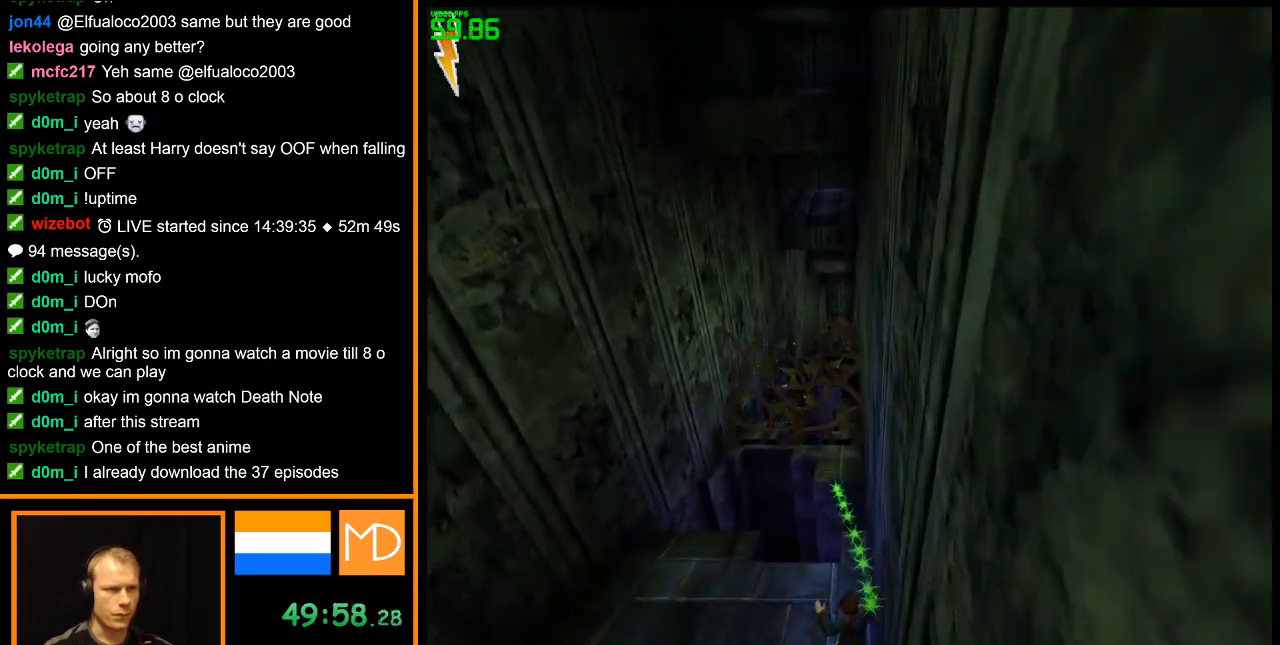
{"keys": ["w"], "mouse": ["right"], "events": []}
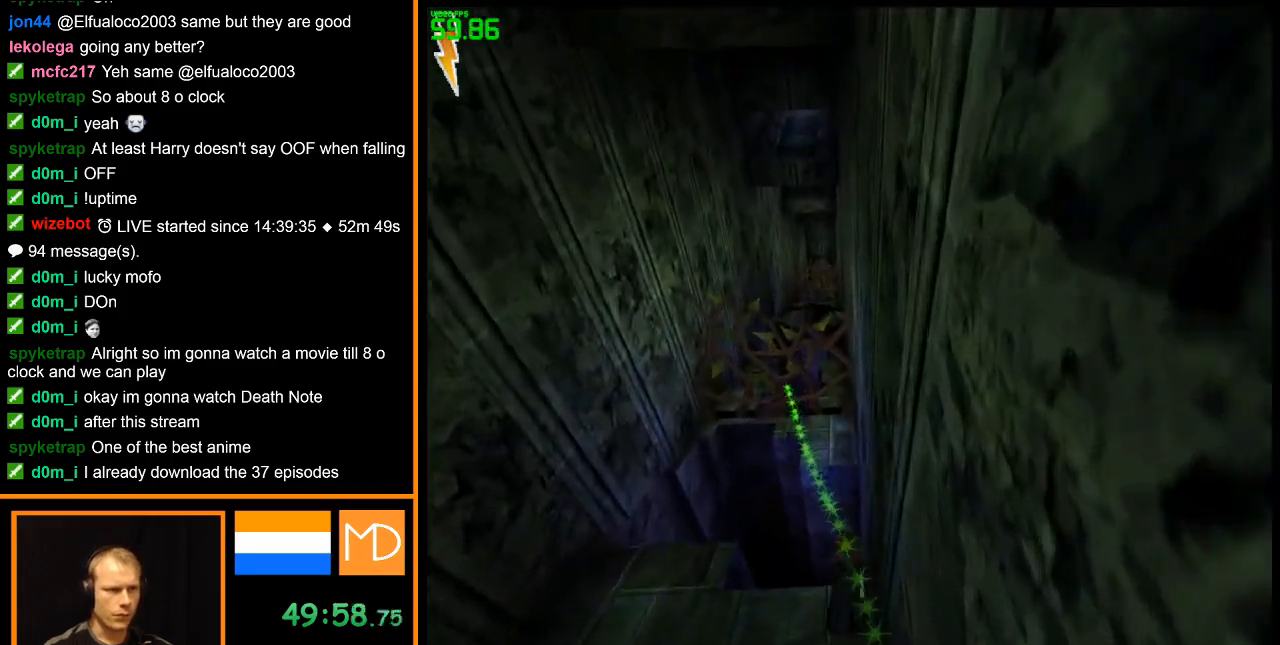
{"keys": ["w"], "mouse": ["right"], "events": [[200, "space", "down"], [283, "space", "up"]]}
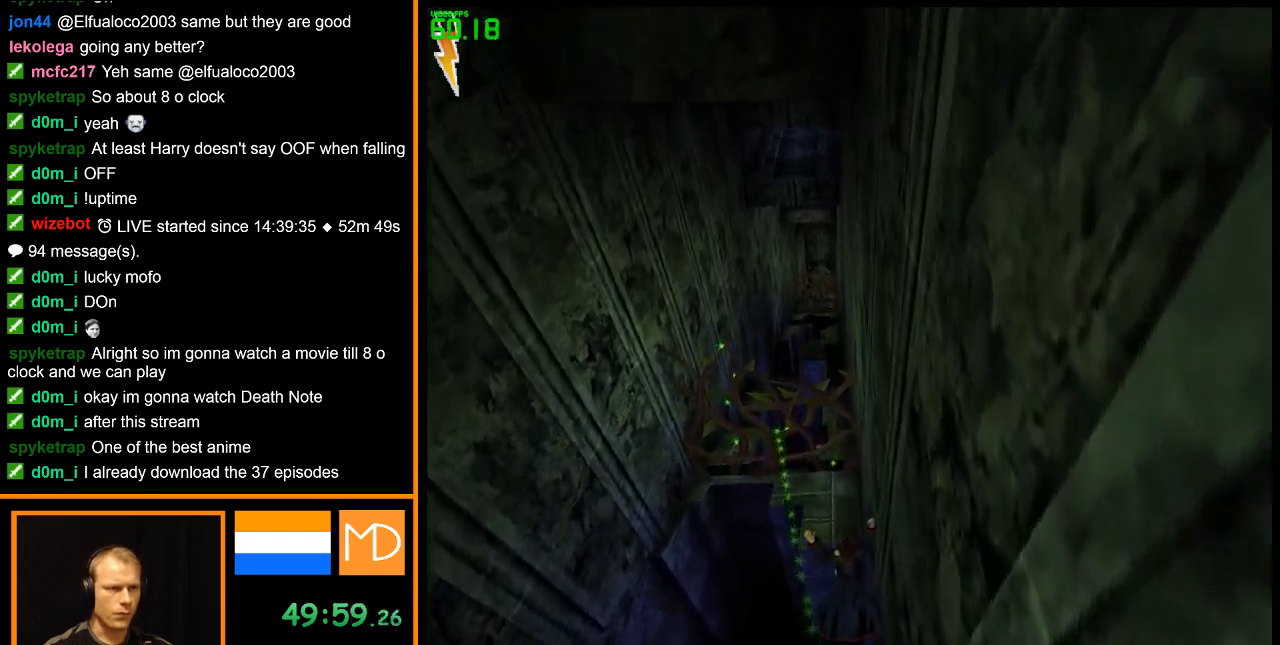
{"keys": ["w"], "mouse": ["right"], "events": []}
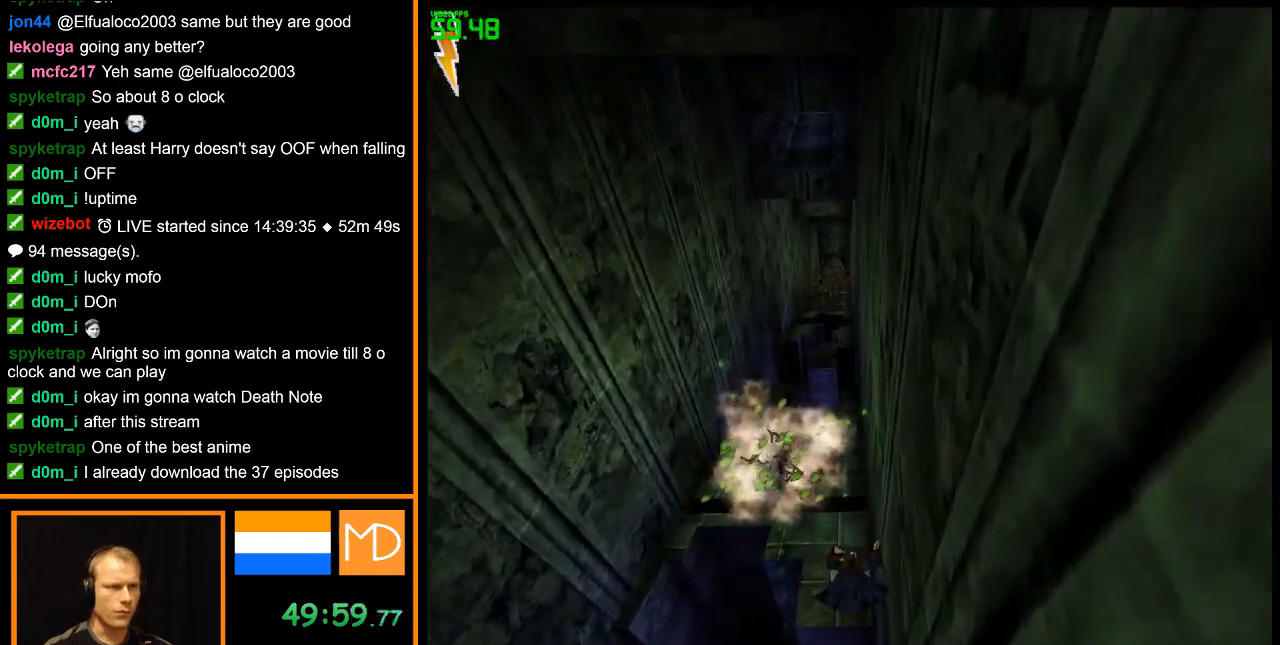
{"keys": ["w"], "mouse": ["right"], "events": []}
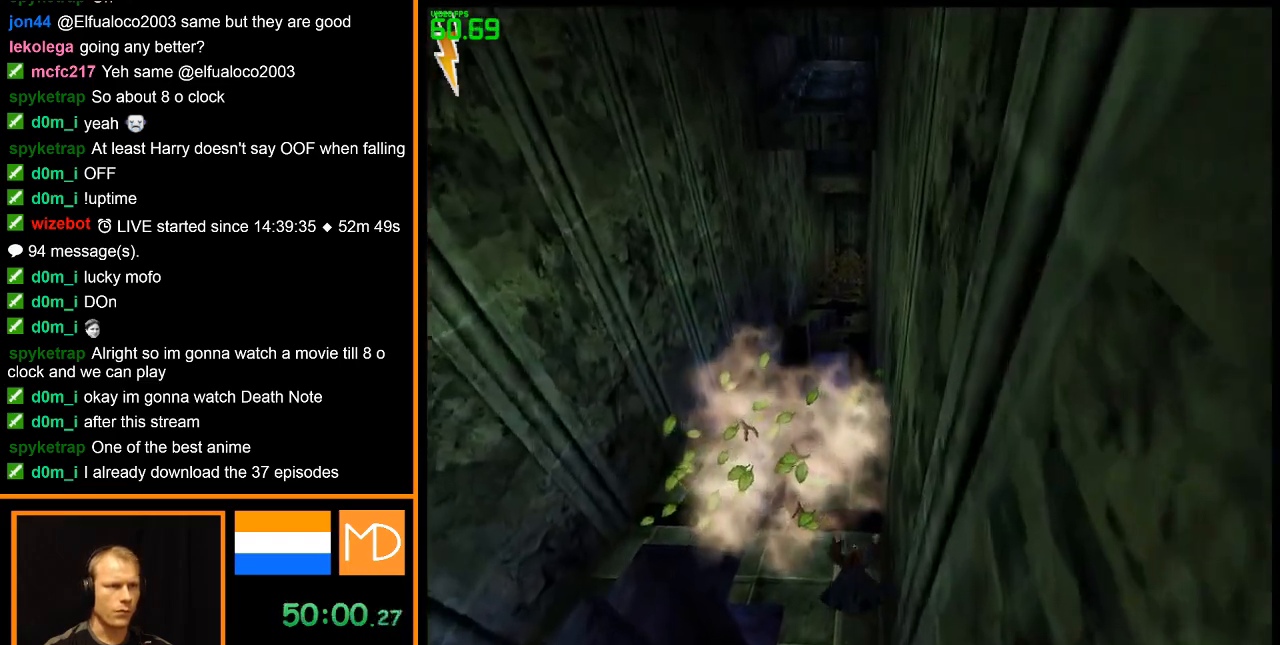
{"keys": ["w"], "mouse": ["right"], "events": []}
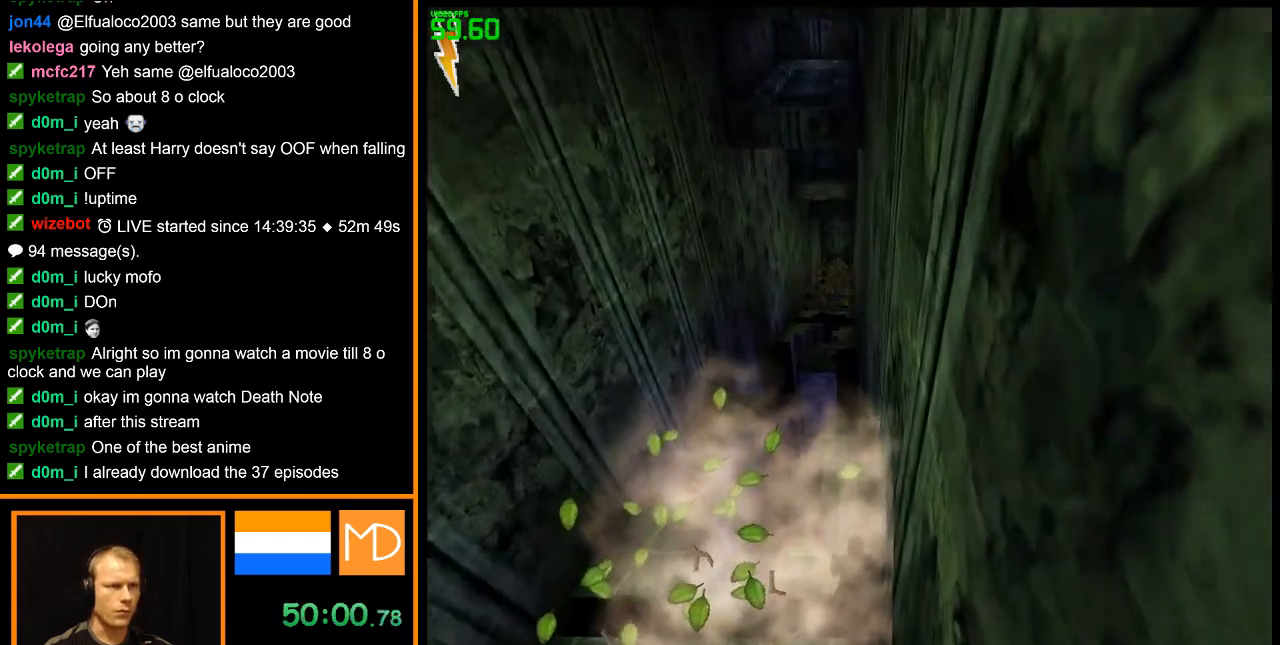
{"keys": ["w"], "mouse": ["right"], "events": []}
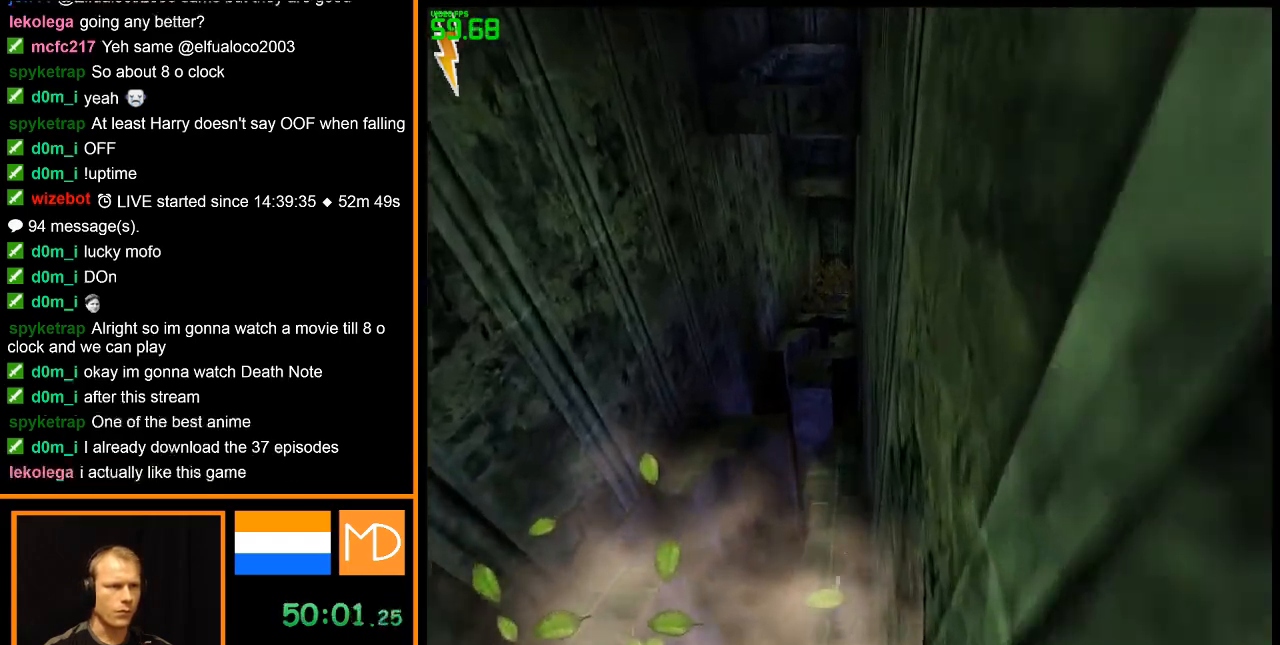
{"keys": ["w"], "mouse": ["right"], "events": []}
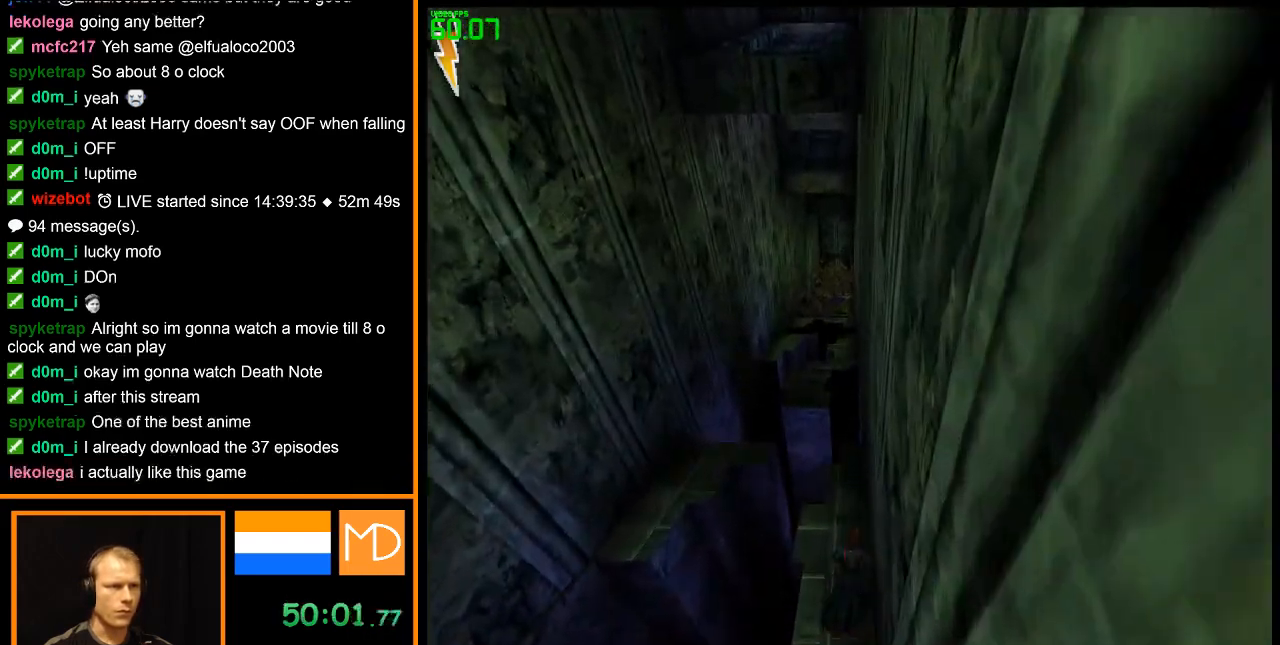
{"keys": ["w"], "mouse": ["right"], "events": []}
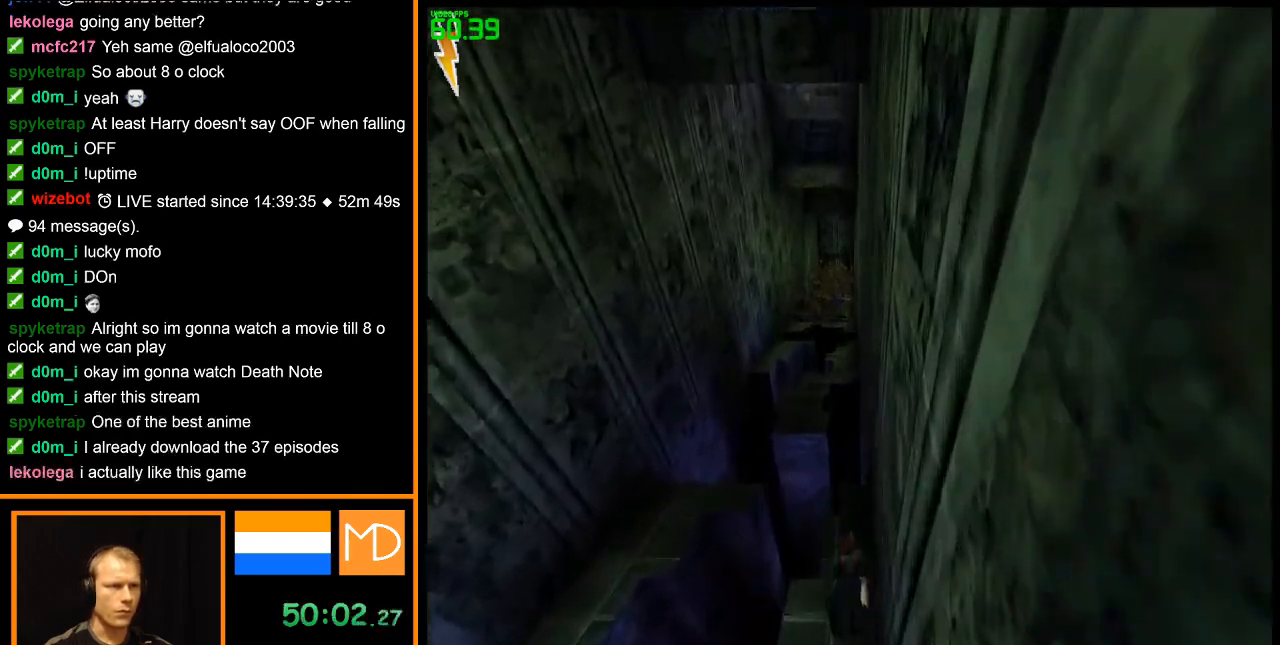
{"keys": ["w"], "mouse": ["right"], "events": []}
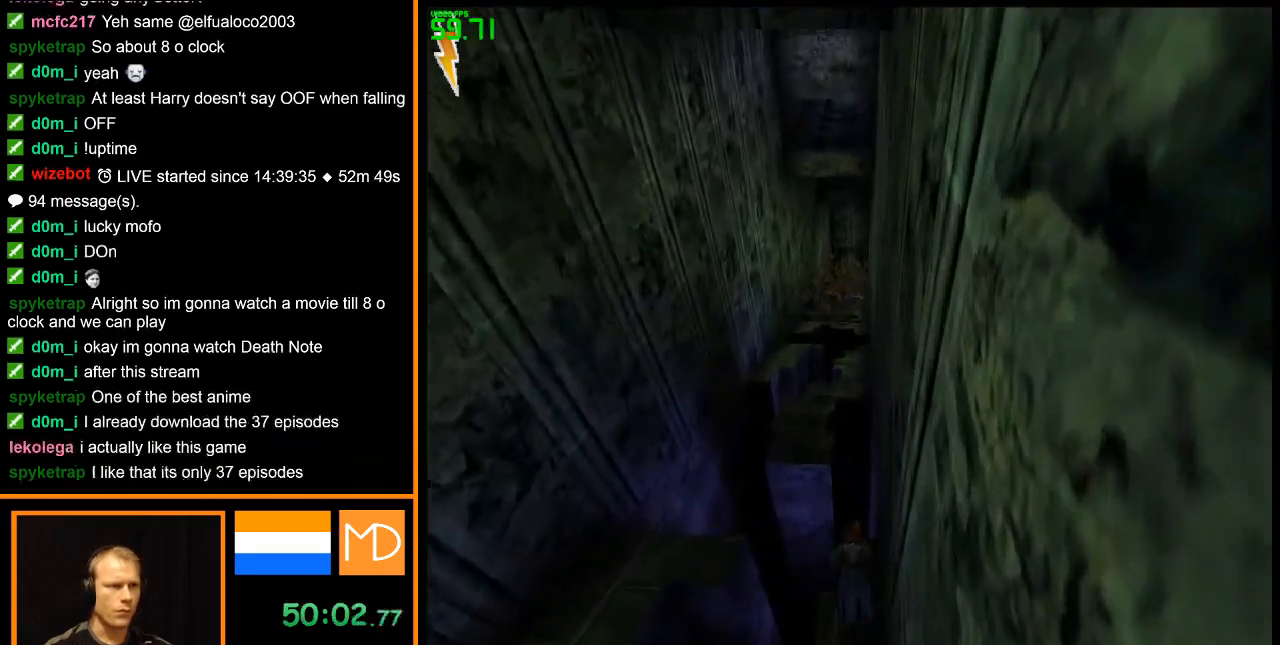
{"keys": ["w"], "mouse": ["right"], "events": [[133, "space", "down"], [267, "space", "up"]]}
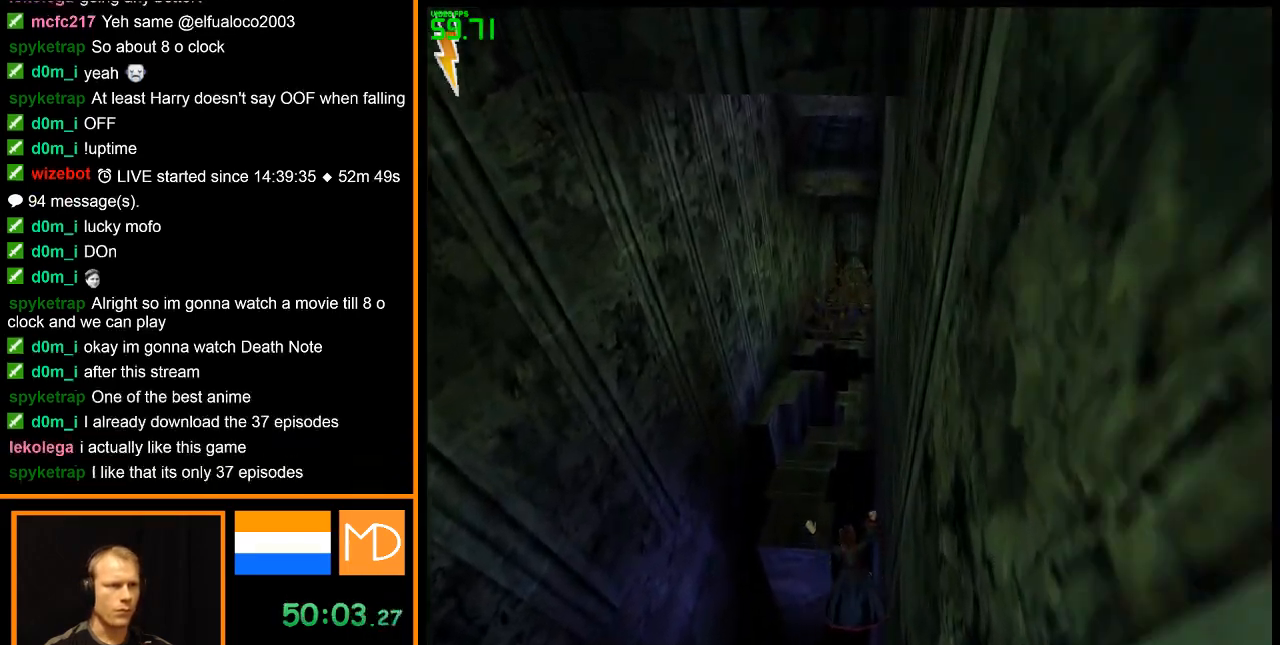
{"keys": ["w"], "mouse": ["right"], "events": []}
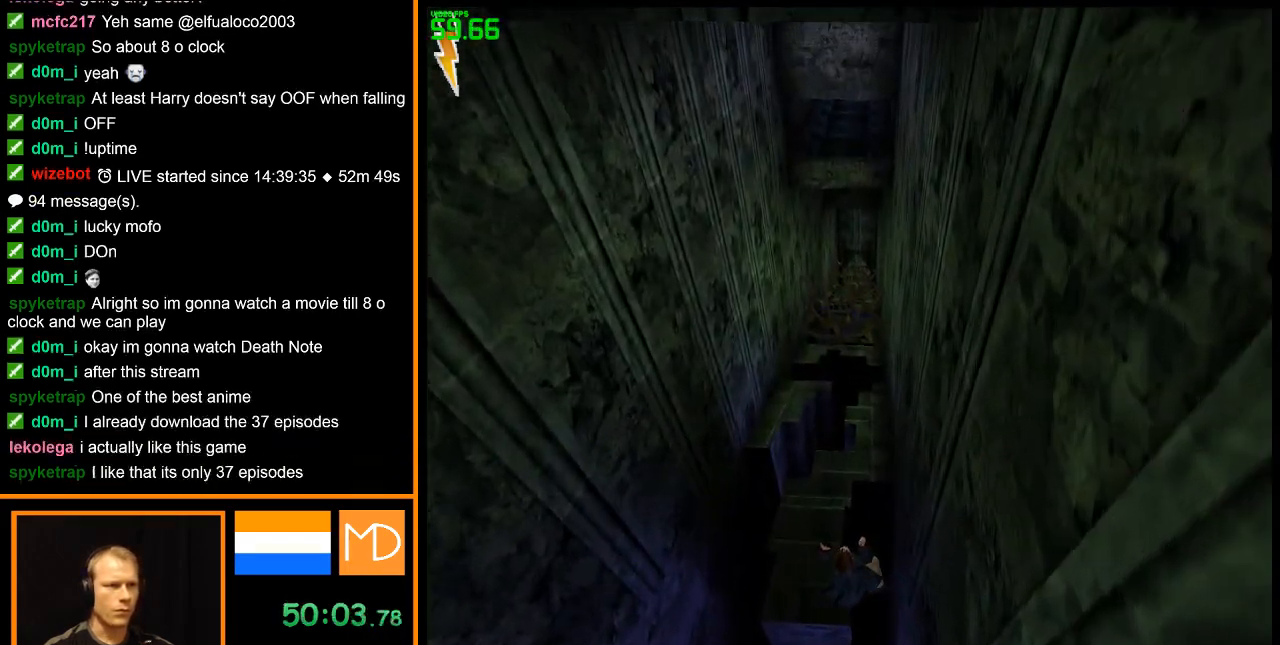
{"keys": ["w"], "mouse": ["right"], "events": []}
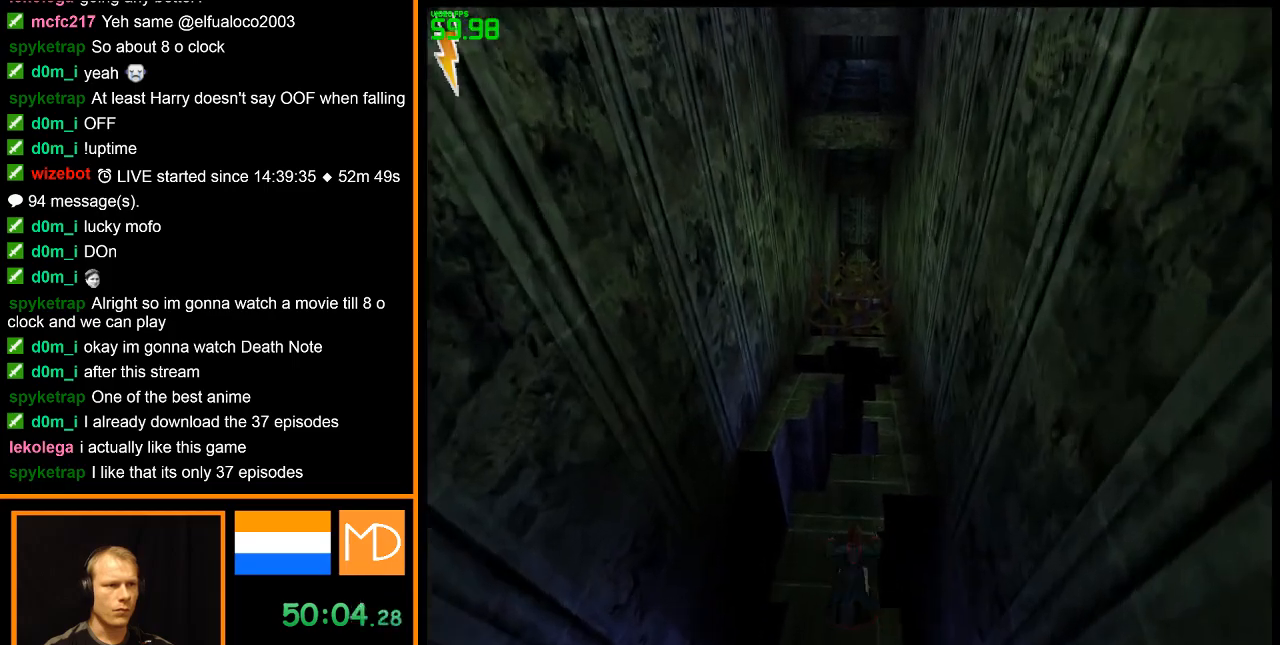
{"keys": ["w"], "mouse": ["left", "right"], "events": [[200, "mouse_left", "down"]]}
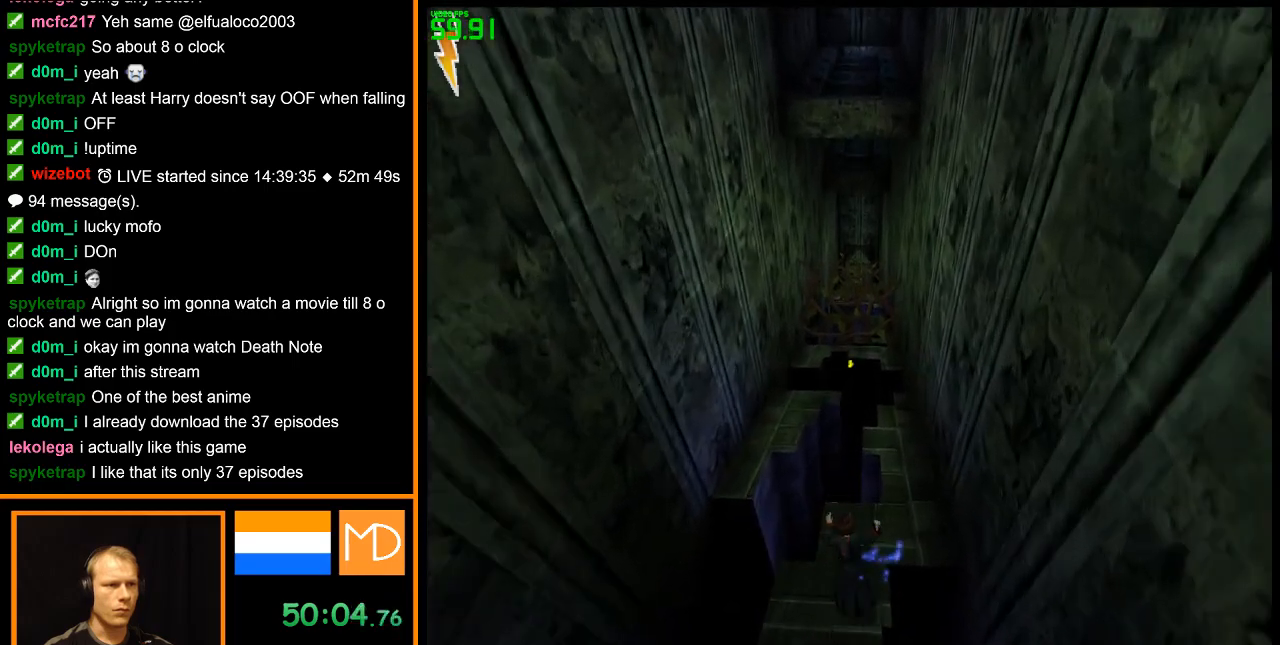
{"keys": ["w"], "mouse": ["right"], "events": [[500, "mouse_left", "up"]]}
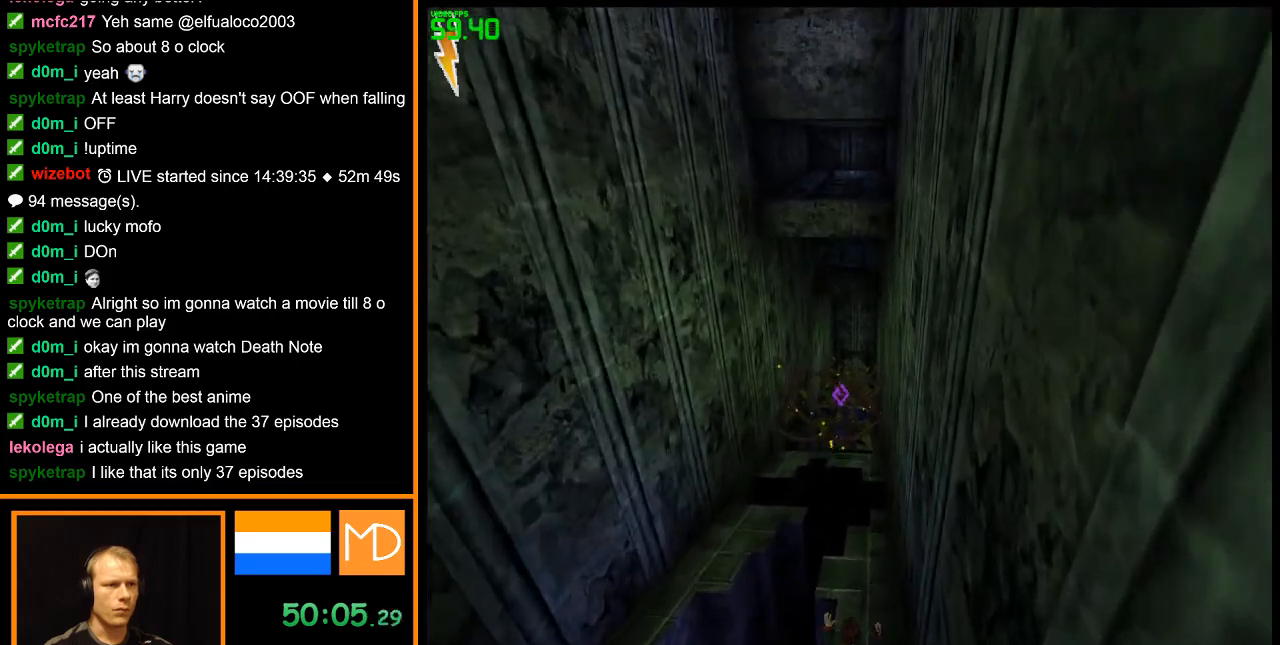
{"keys": ["w"], "mouse": ["right"], "events": []}
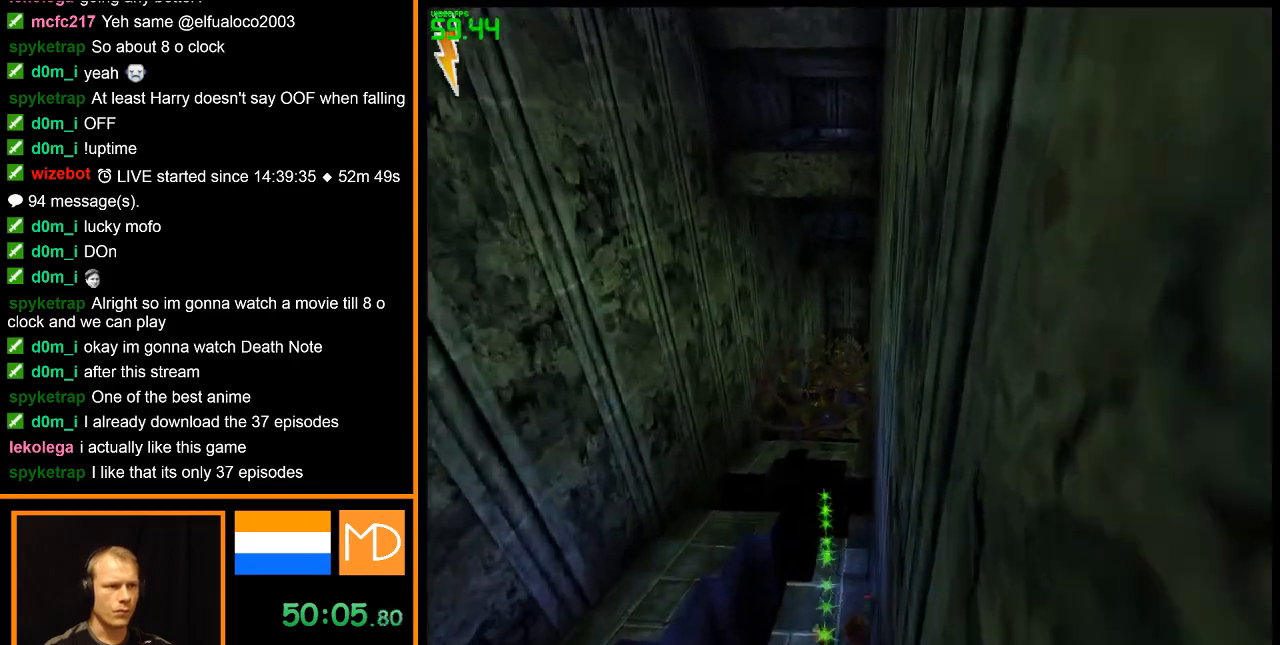
{"keys": ["w"], "mouse": ["right"], "events": []}